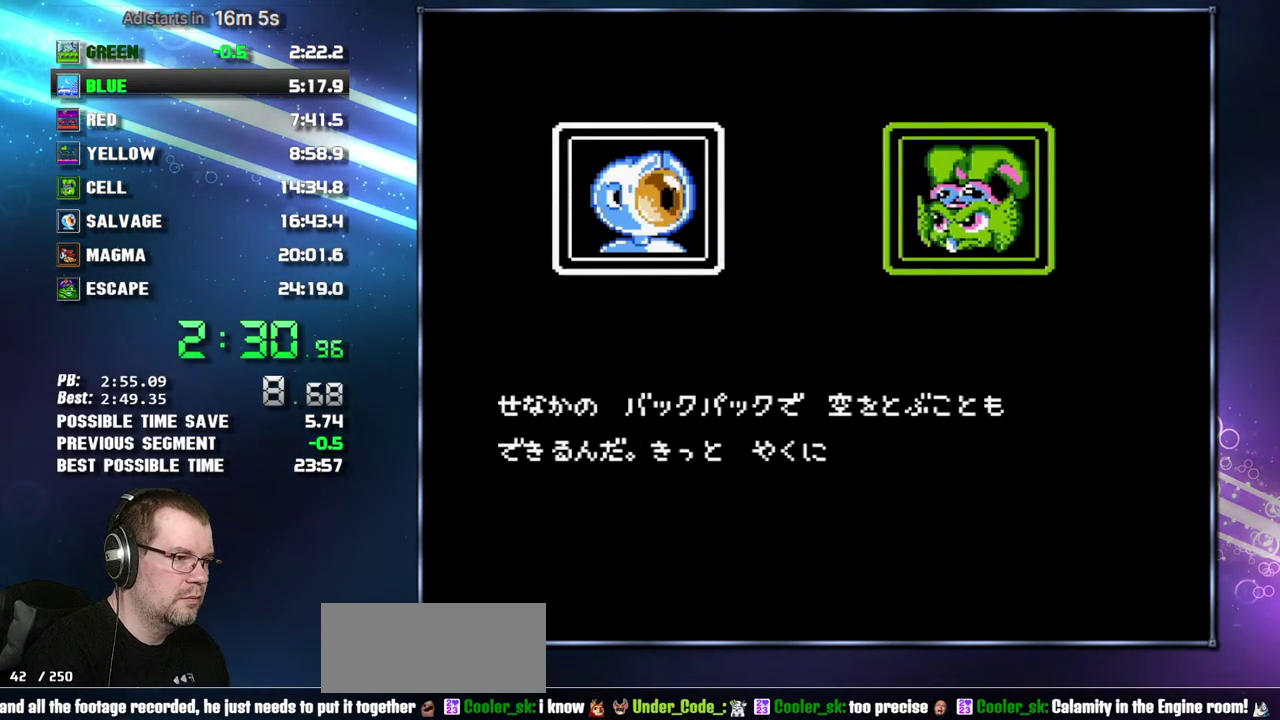
Gameplay with a controller (Nintendo layout); each line is a JSON object with the inputs held at the frame after it. "events" lists button and stick changes between this image and that frame as [ms after this image, input, new state], when the widget could be followed in between. Not read: L3 R3 START.
{"buttons": []}
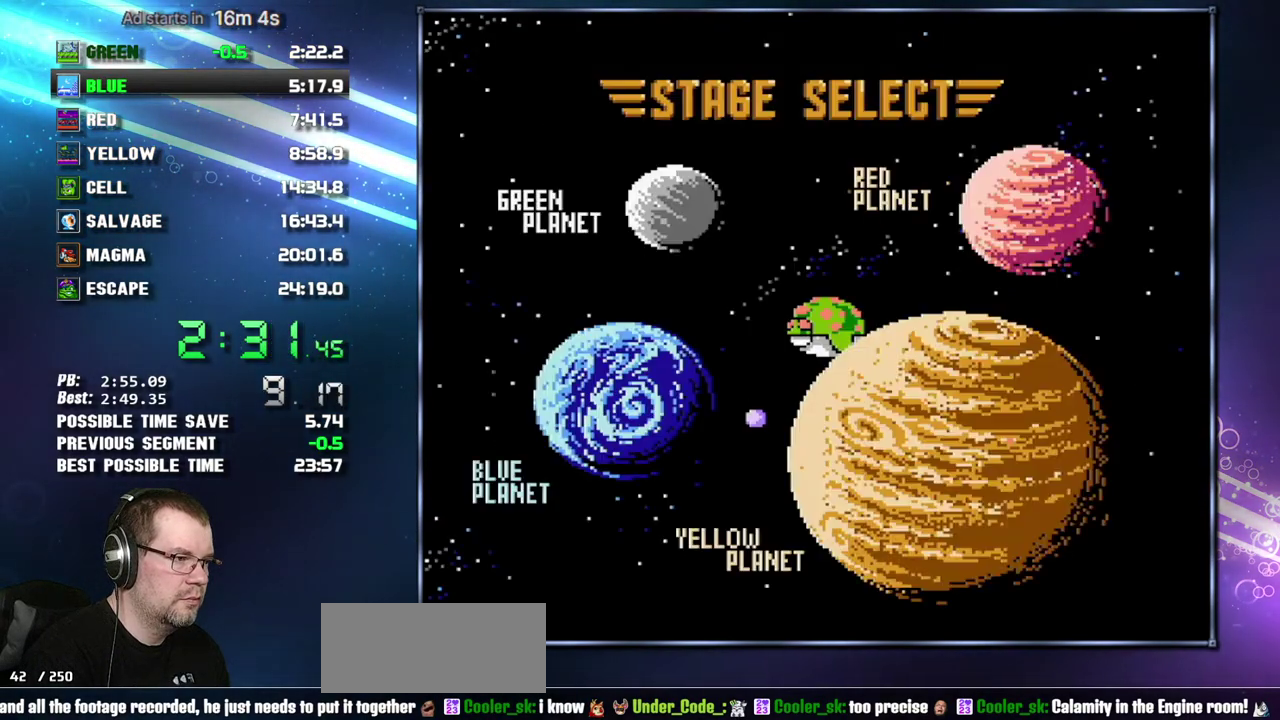
{"buttons": ["DPAD_RIGHT"], "events": [[267, "DPAD_RIGHT", "down"]]}
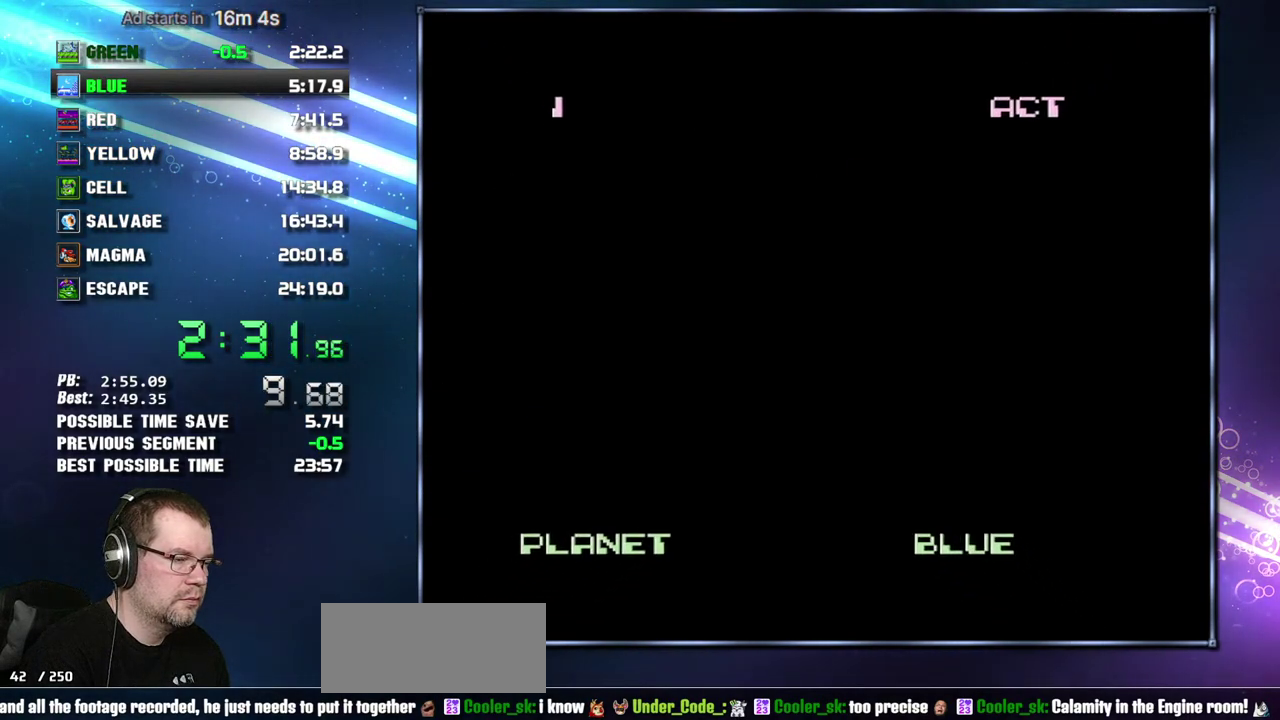
{"buttons": ["DPAD_RIGHT"], "events": []}
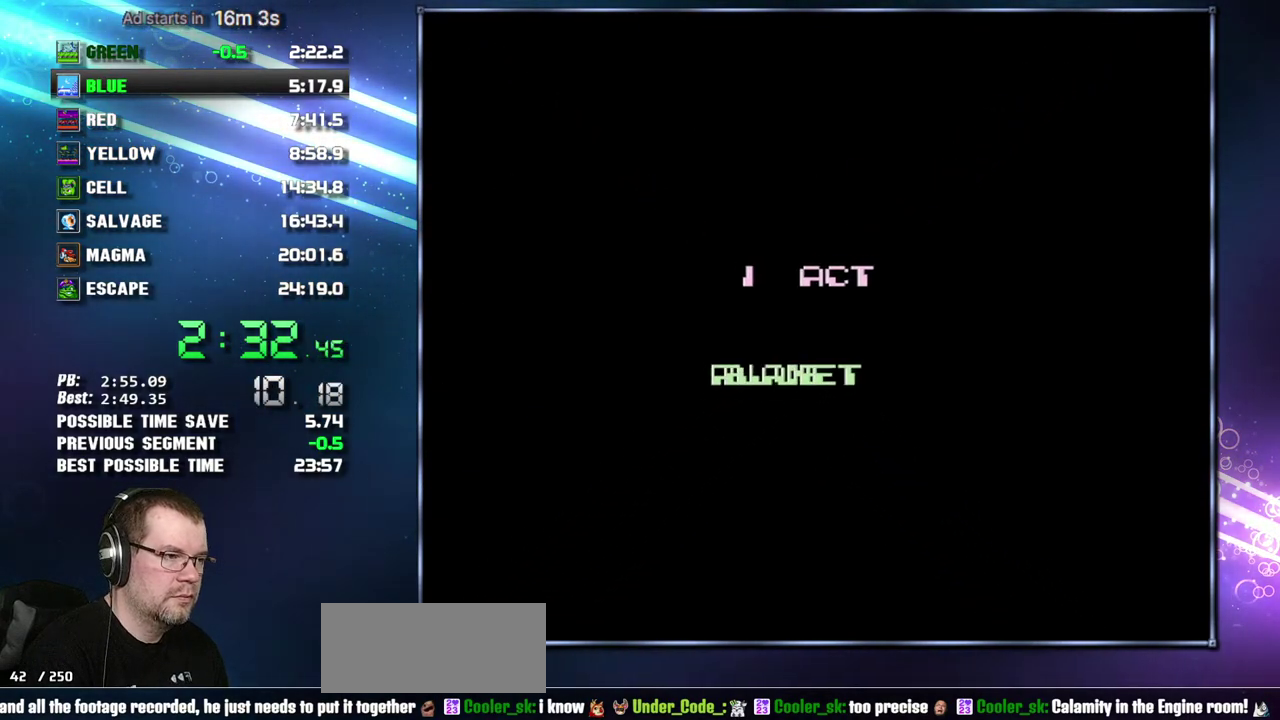
{"buttons": ["DPAD_RIGHT"], "events": []}
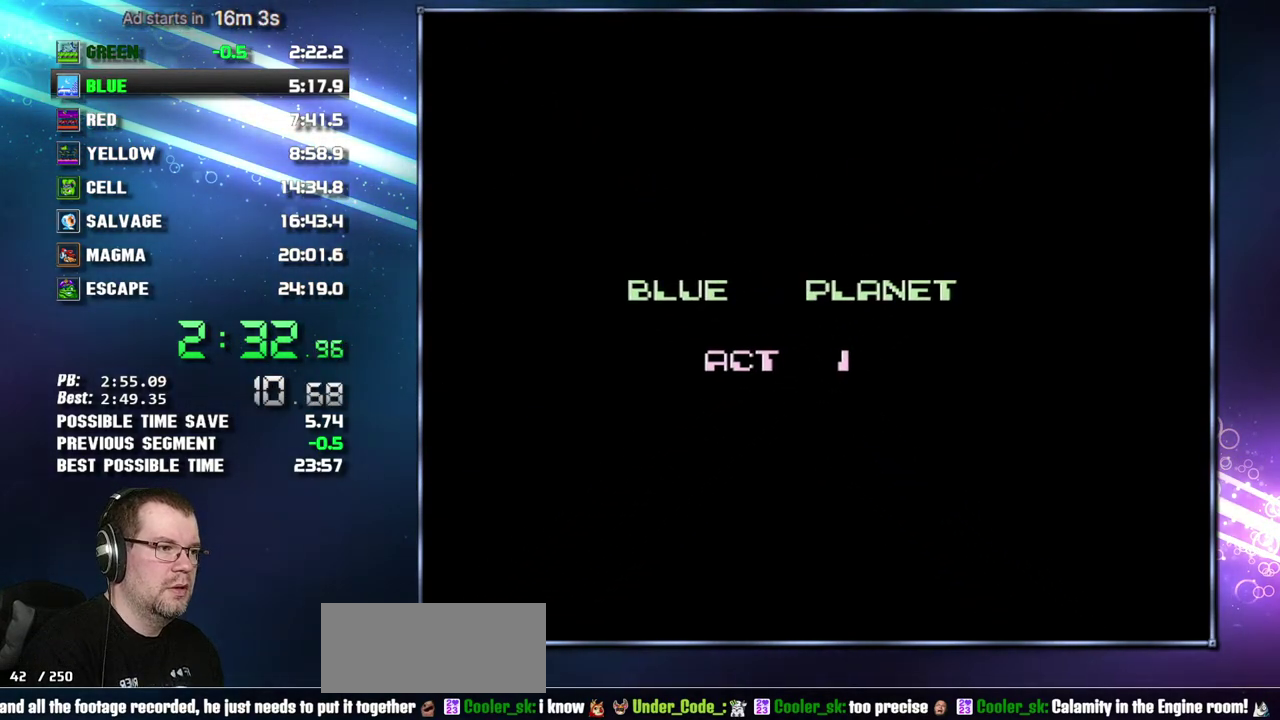
{"buttons": ["DPAD_RIGHT"], "events": []}
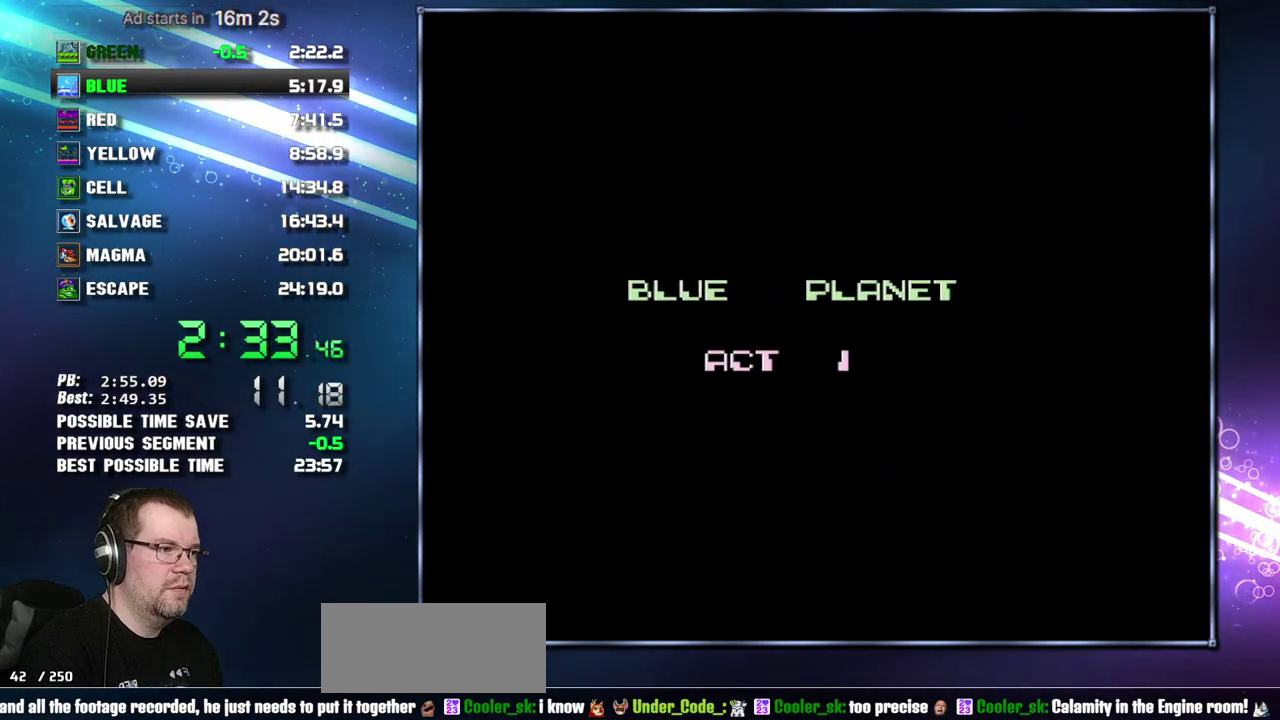
{"buttons": ["DPAD_RIGHT"], "events": []}
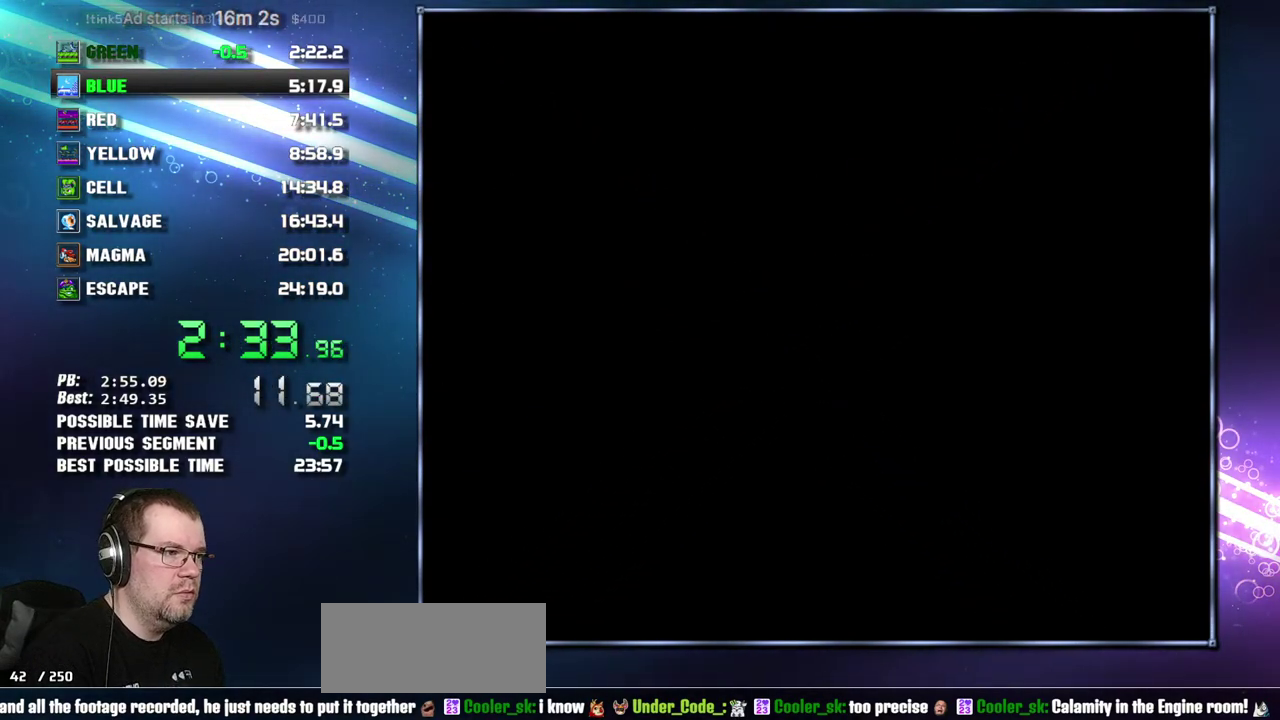
{"buttons": ["DPAD_RIGHT"], "events": []}
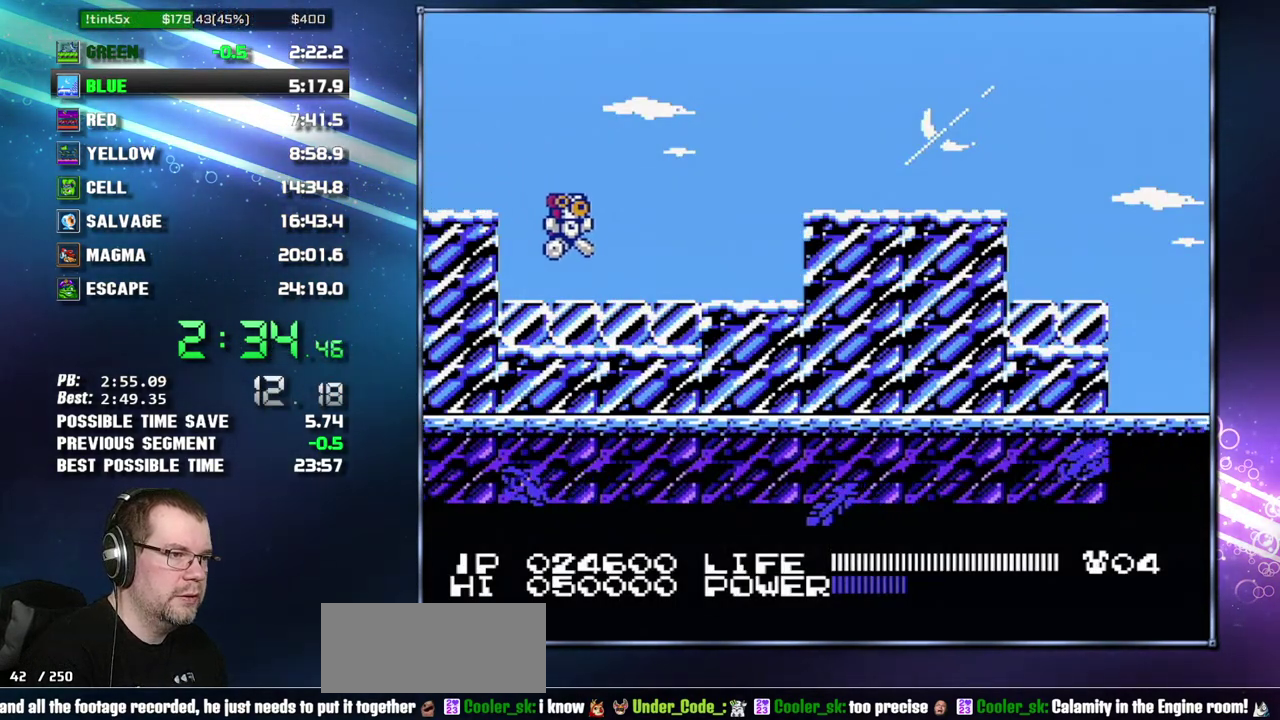
{"buttons": ["DPAD_RIGHT"], "events": [[400, "A", "down"], [467, "A", "up"]]}